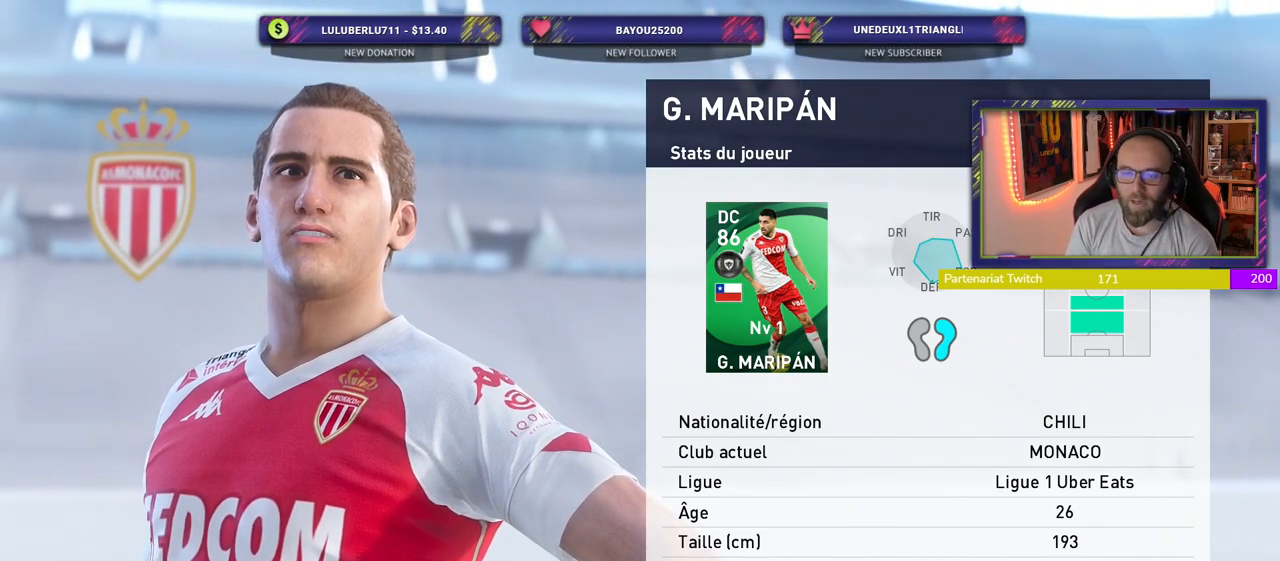
Gameplay with a controller (PlayStation layout); each line is a JSON object with the inputs held at the frame after it. "events" lists button and stick changes between this image and that frame as [ms after this image, input, new state], when the widget could be followed in between.
{"buttons": ["CROSS"], "left_stick": "center", "right_stick": "center", "events": [[480, "CROSS", "down"]]}
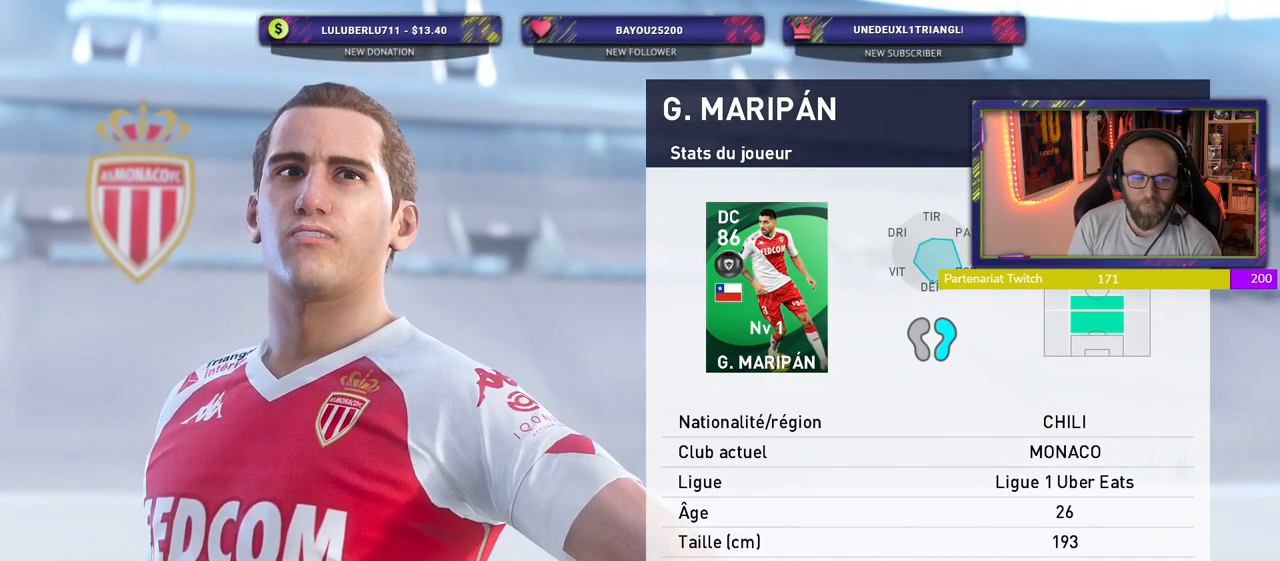
{"buttons": [], "left_stick": "center", "right_stick": "center", "events": [[180, "CROSS", "up"]]}
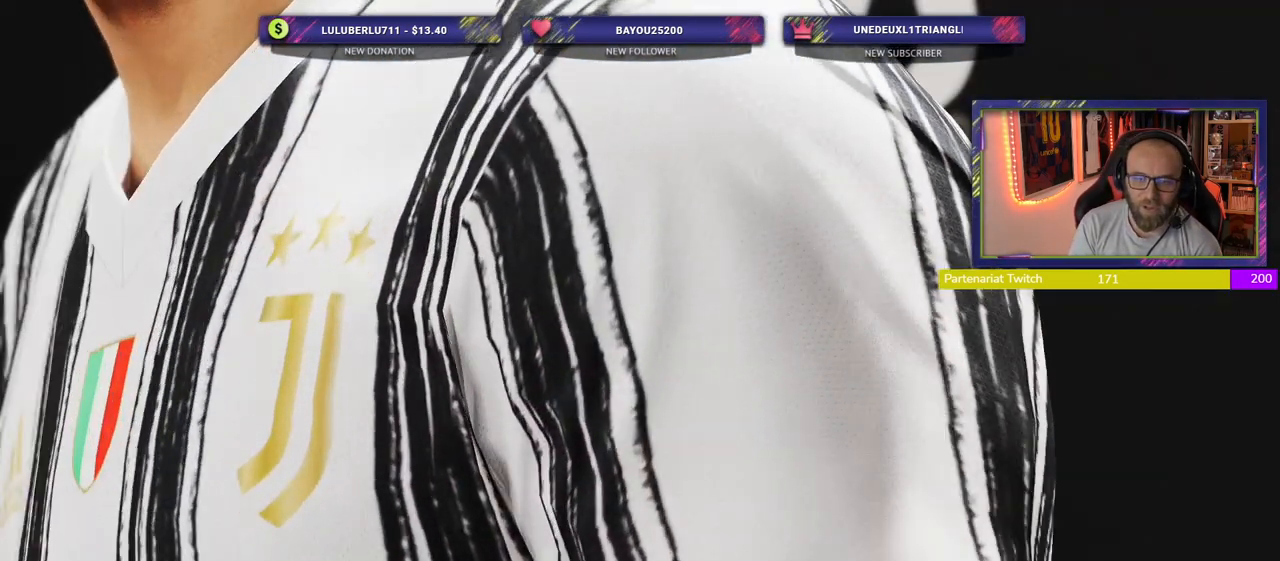
{"buttons": [], "left_stick": "center", "right_stick": "center", "events": []}
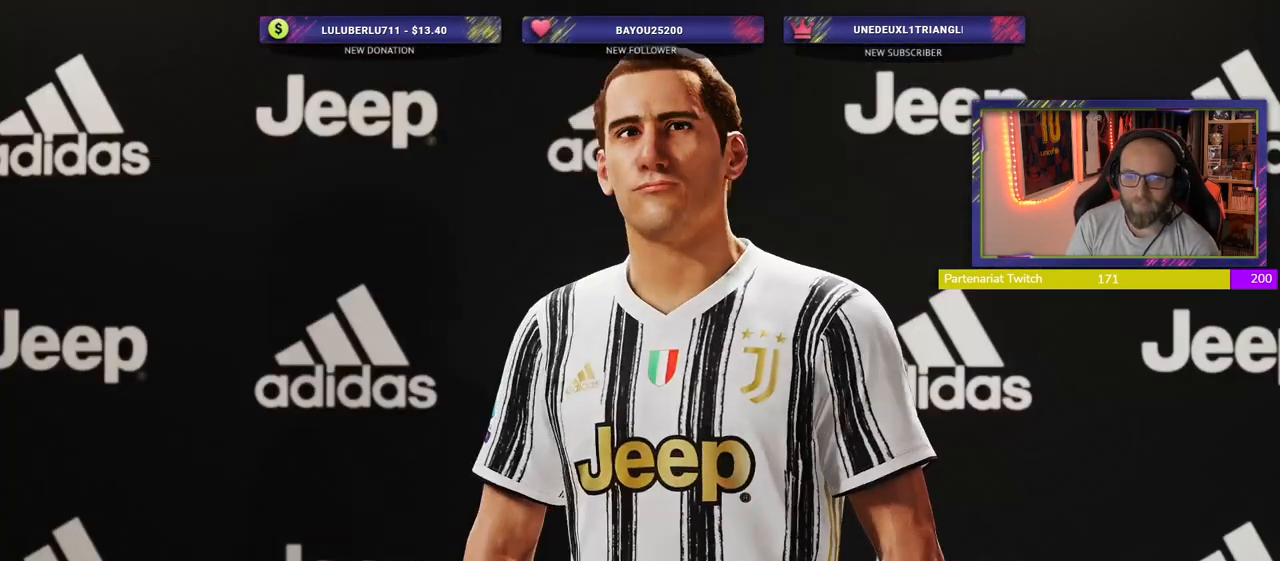
{"buttons": [], "left_stick": "center", "right_stick": "center", "events": []}
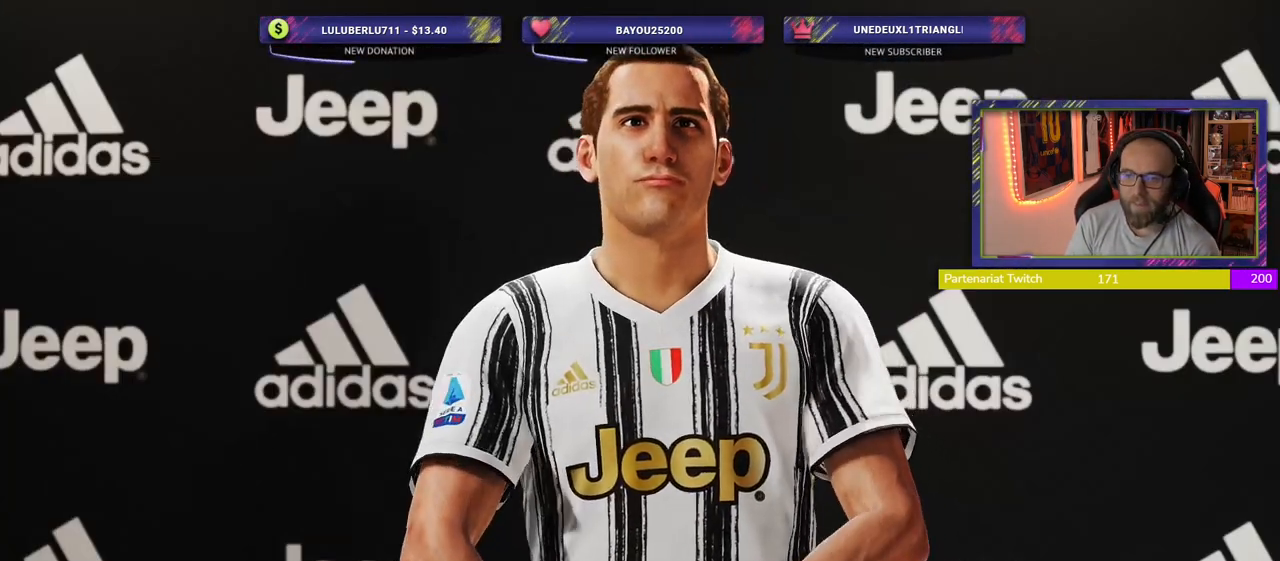
{"buttons": [], "left_stick": "center", "right_stick": "center", "events": []}
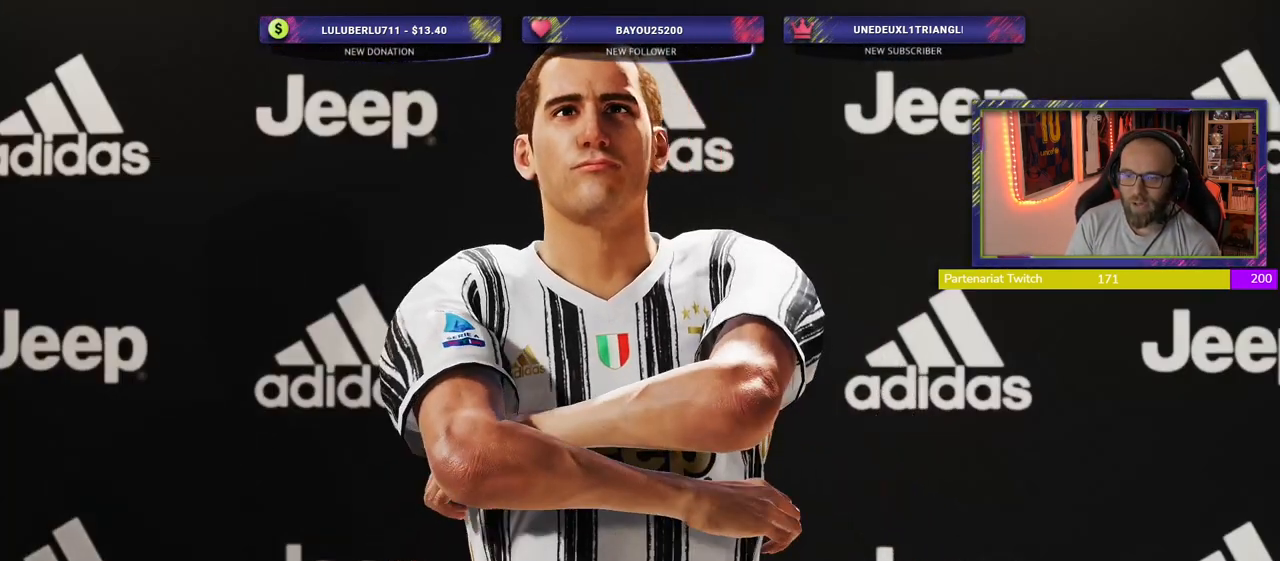
{"buttons": [], "left_stick": "center", "right_stick": "center", "events": []}
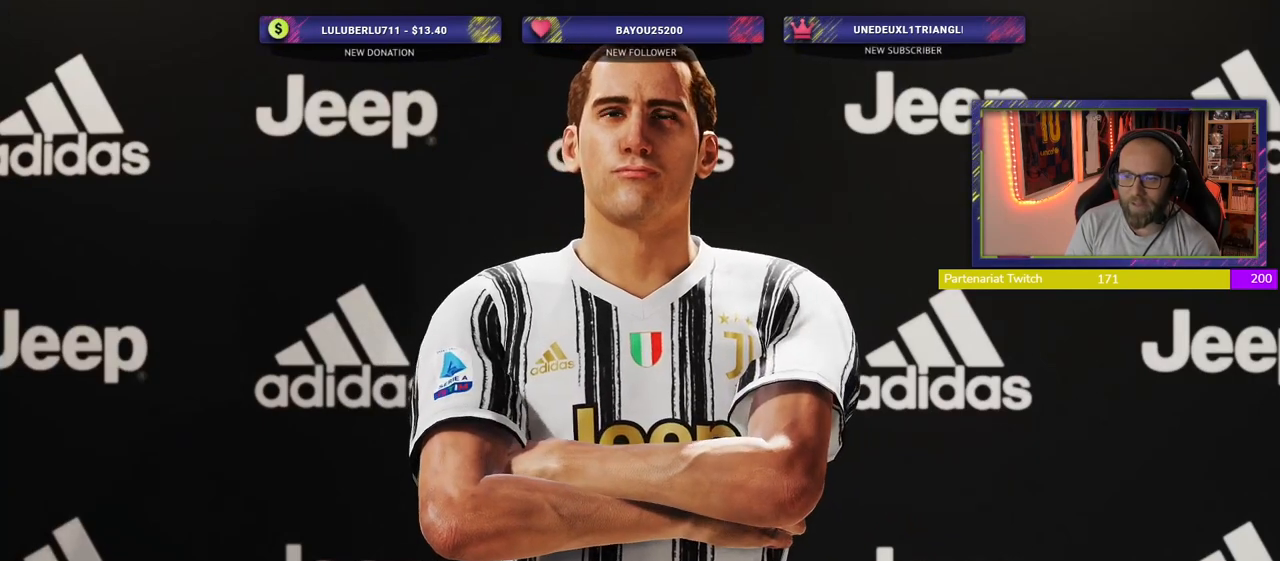
{"buttons": [], "left_stick": "center", "right_stick": "center", "events": []}
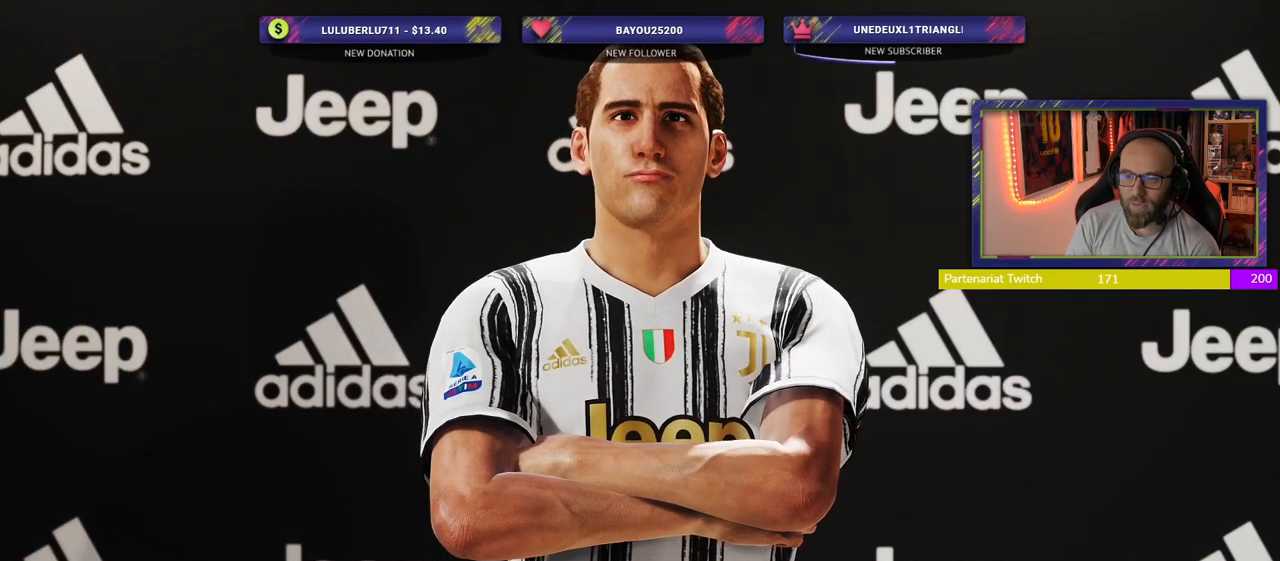
{"buttons": ["CROSS"], "left_stick": "center", "right_stick": "center", "events": [[380, "CROSS", "down"]]}
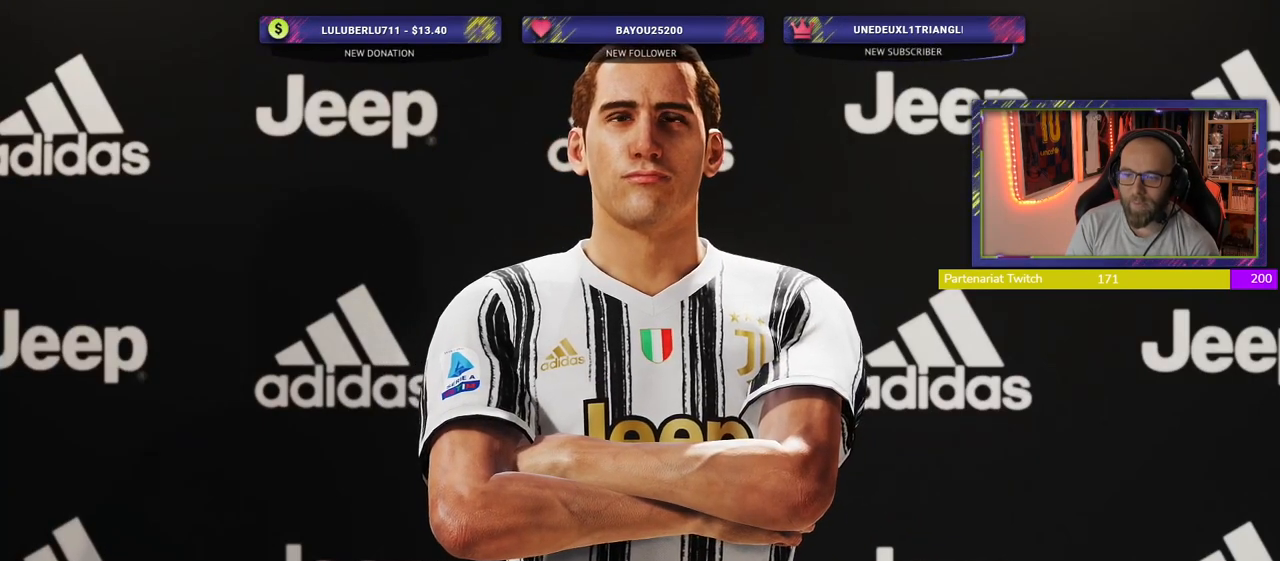
{"buttons": [], "left_stick": "center", "right_stick": "center", "events": [[100, "CROSS", "up"]]}
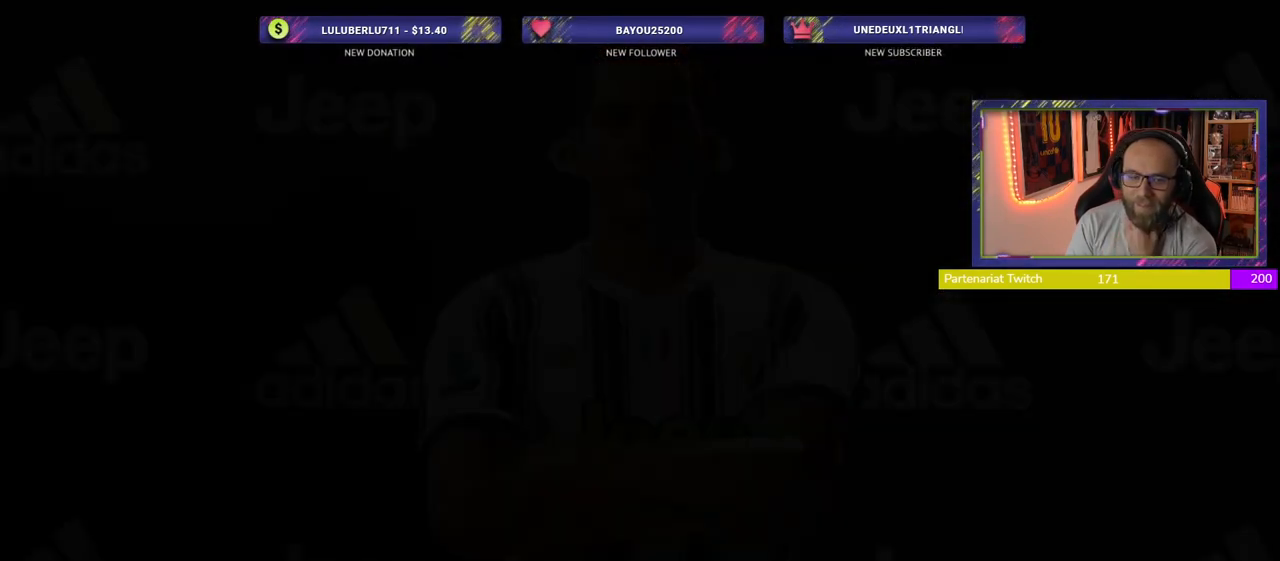
{"buttons": [], "left_stick": "center", "right_stick": "center", "events": []}
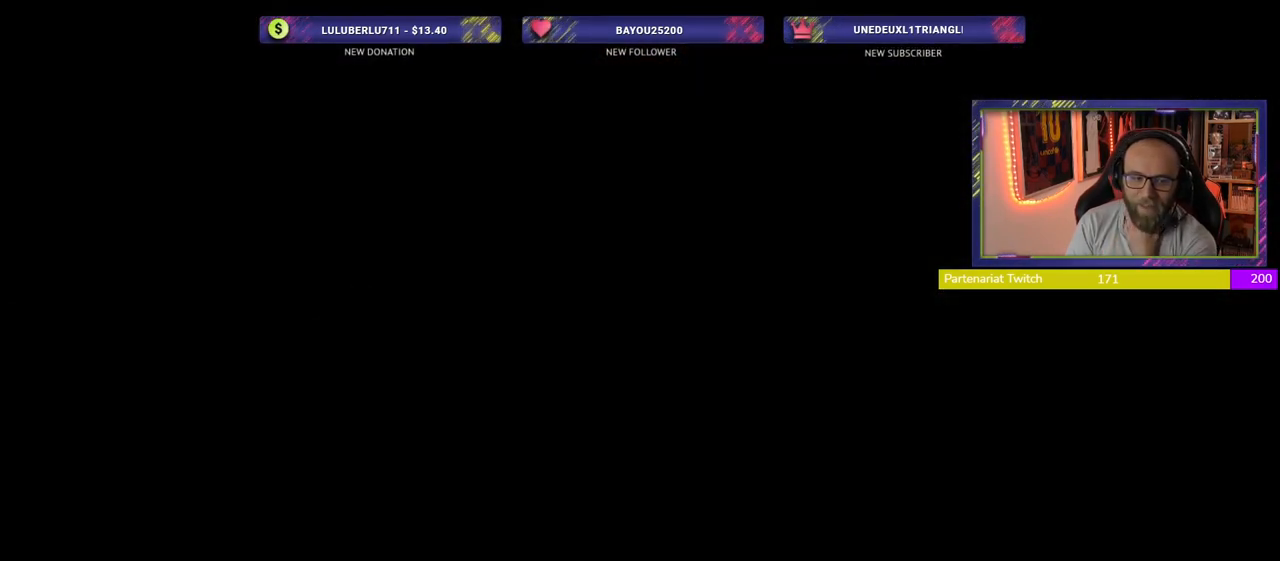
{"buttons": [], "left_stick": "center", "right_stick": "center", "events": []}
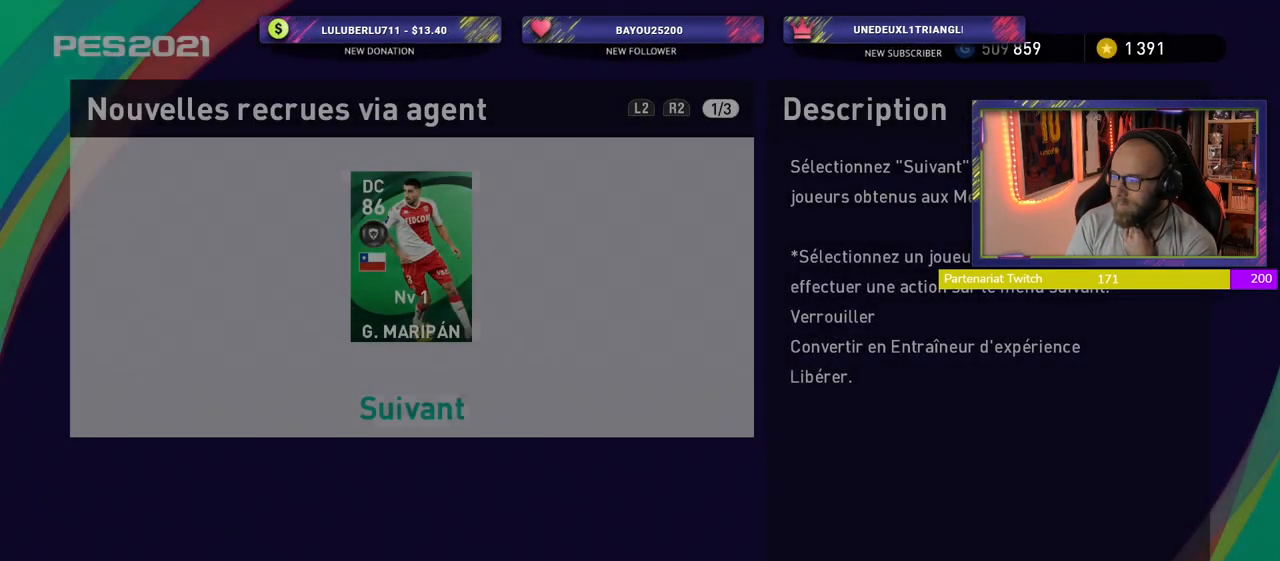
{"buttons": [], "left_stick": "center", "right_stick": "center", "events": []}
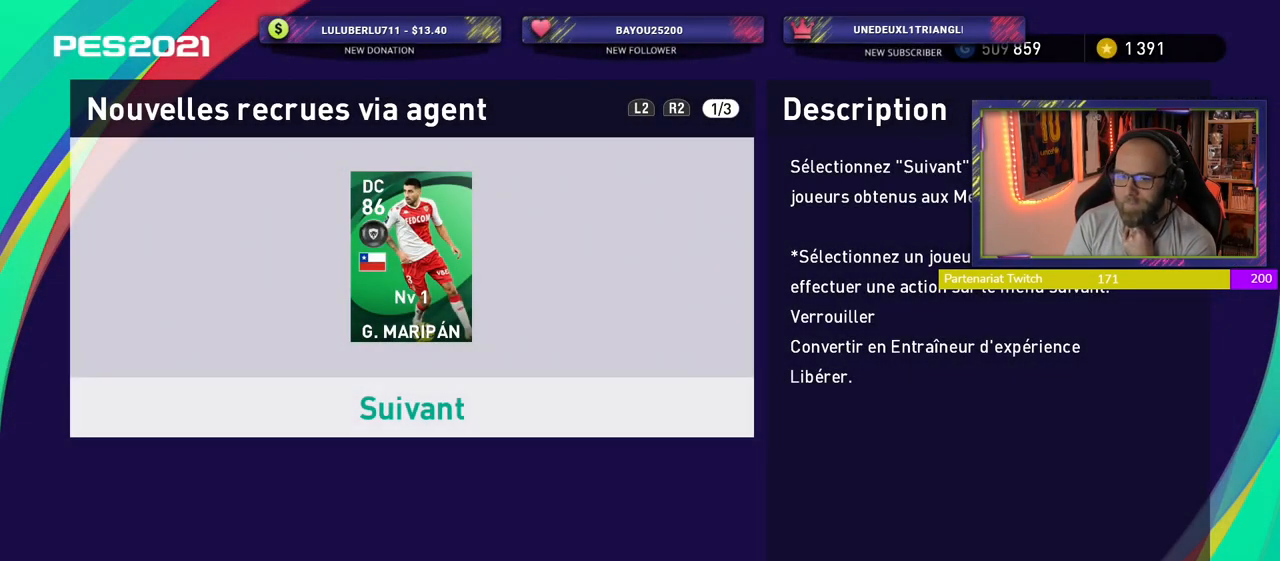
{"buttons": [], "left_stick": "center", "right_stick": "center", "events": []}
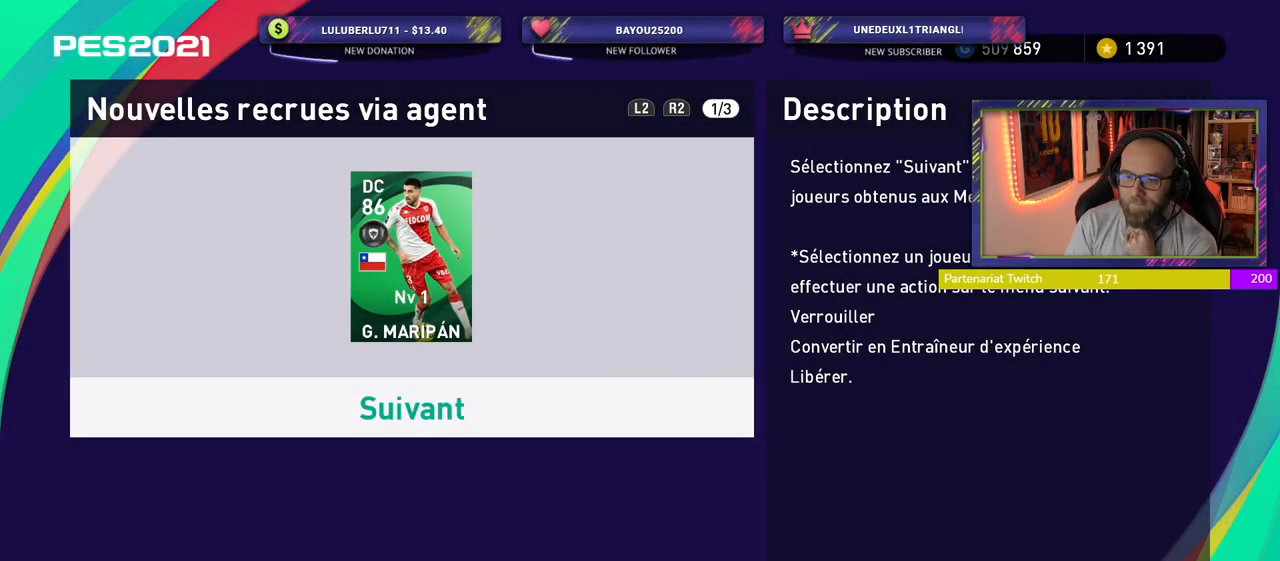
{"buttons": [], "left_stick": "center", "right_stick": "center", "events": [[300, "CROSS", "down"], [420, "CROSS", "up"]]}
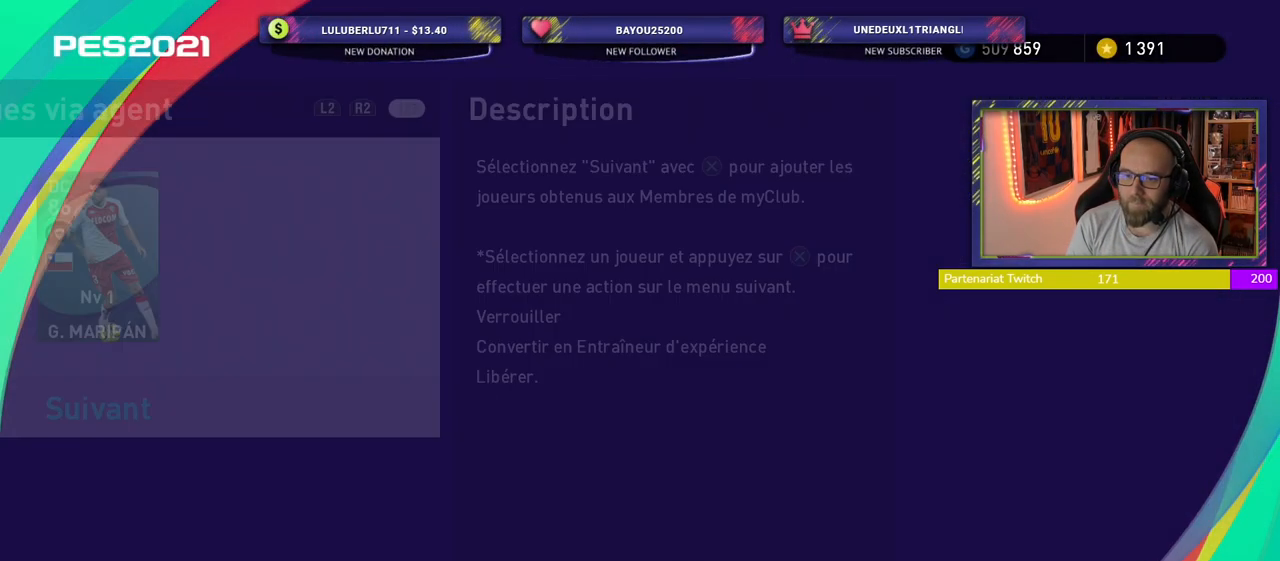
{"buttons": ["CROSS"], "left_stick": "center", "right_stick": "center", "events": [[420, "CROSS", "down"]]}
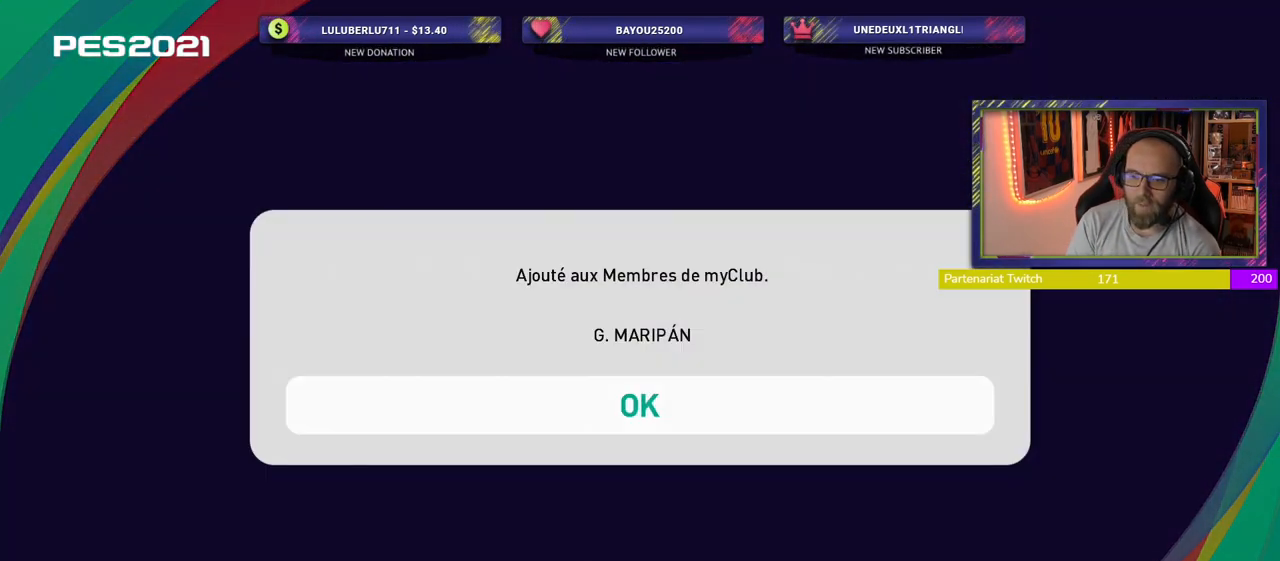
{"buttons": [], "left_stick": "center", "right_stick": "center", "events": [[80, "CROSS", "up"]]}
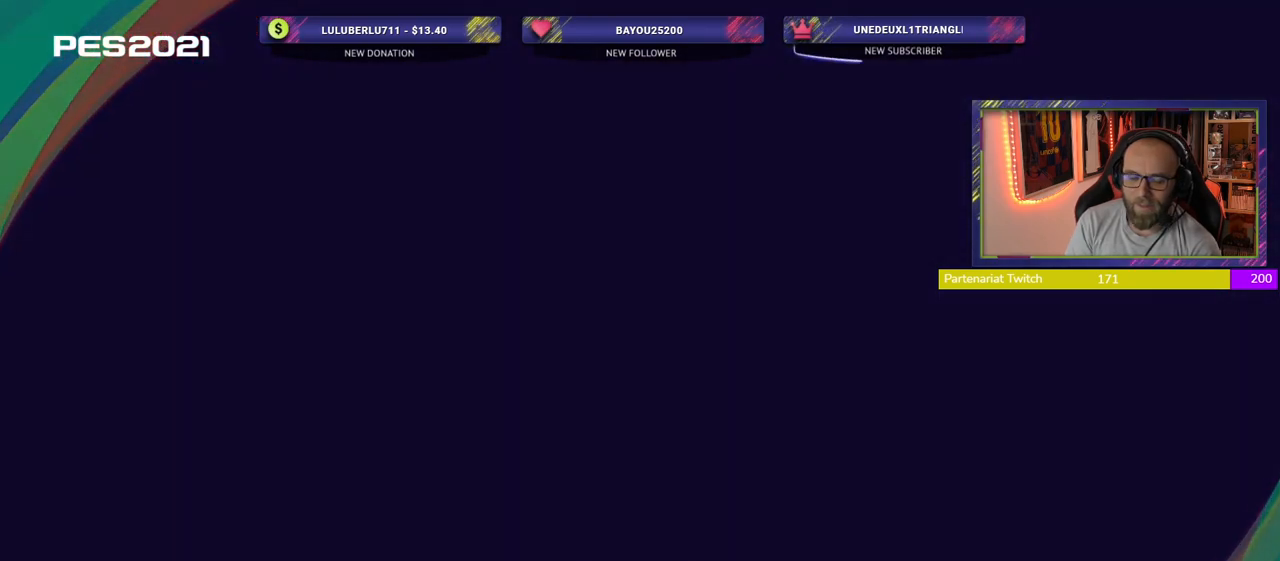
{"buttons": [], "left_stick": "center", "right_stick": "center", "events": []}
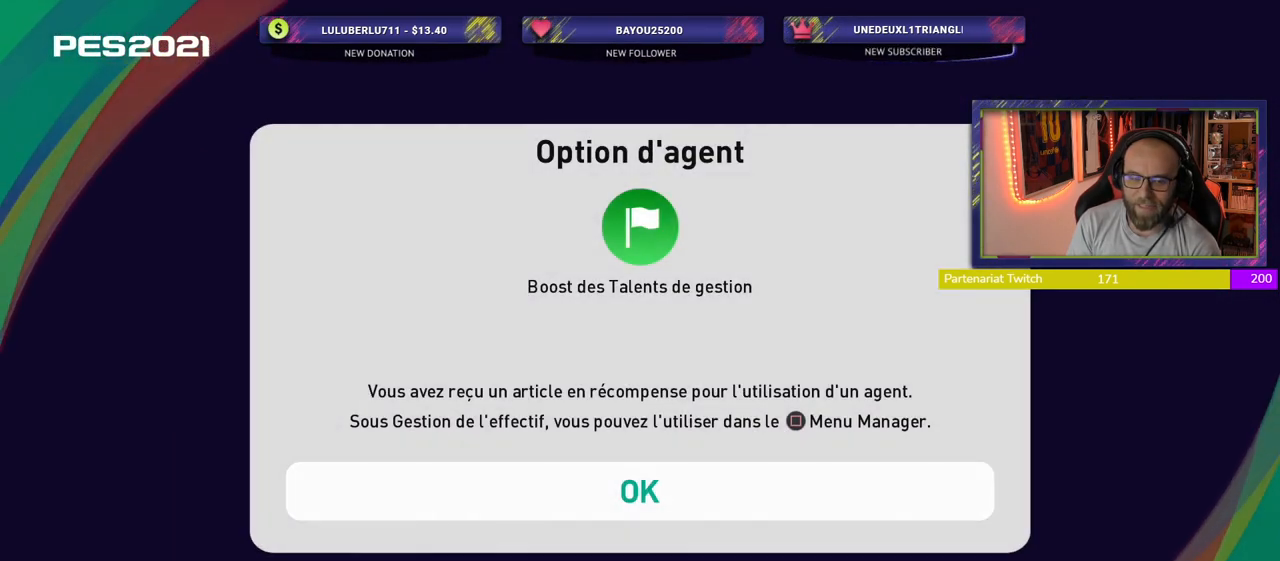
{"buttons": [], "left_stick": "center", "right_stick": "center", "events": [[320, "CROSS", "down"], [400, "CROSS", "up"]]}